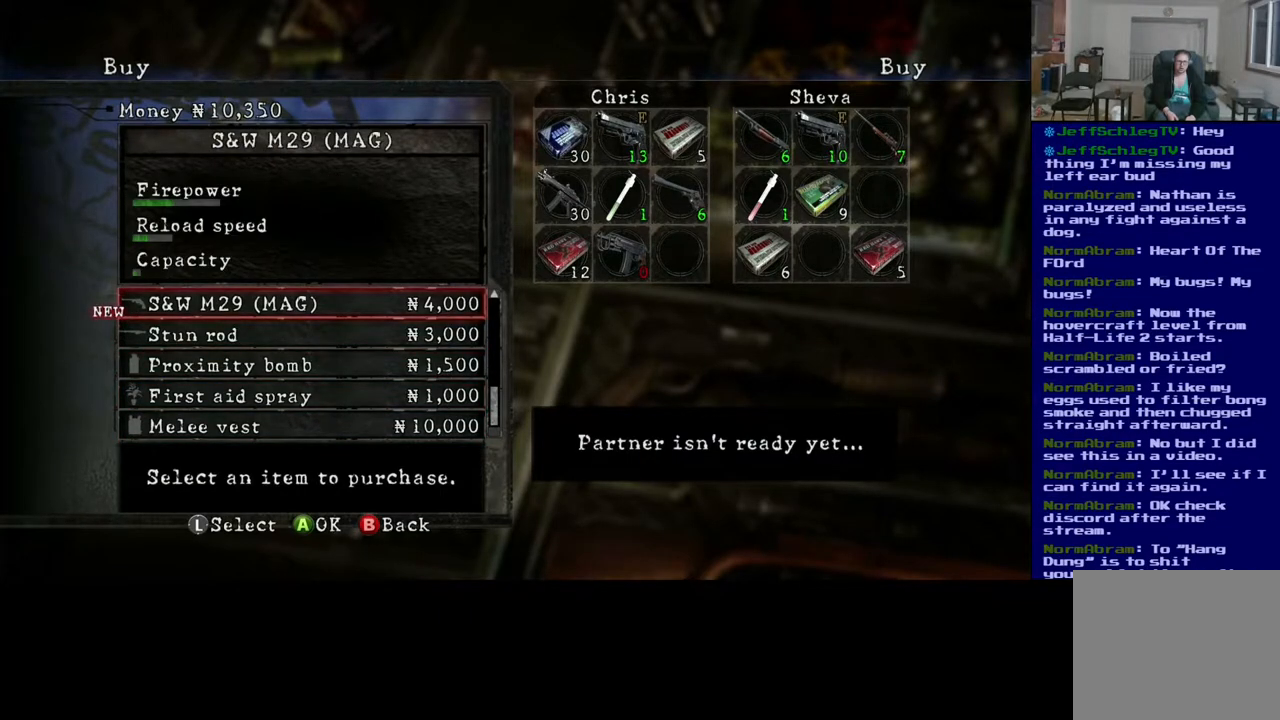
Gameplay with a controller (Xbox layout); each line is a JSON object with the inputs held at the frame after it. "events" lists button and stick changes between this image and that frame as [ms after this image, input, new state], when the widget could be followed in between.
{"buttons": [], "left_stick": "center", "right_stick": "center", "events": [[317, "left_stick", "down"], [467, "left_stick", "center"]]}
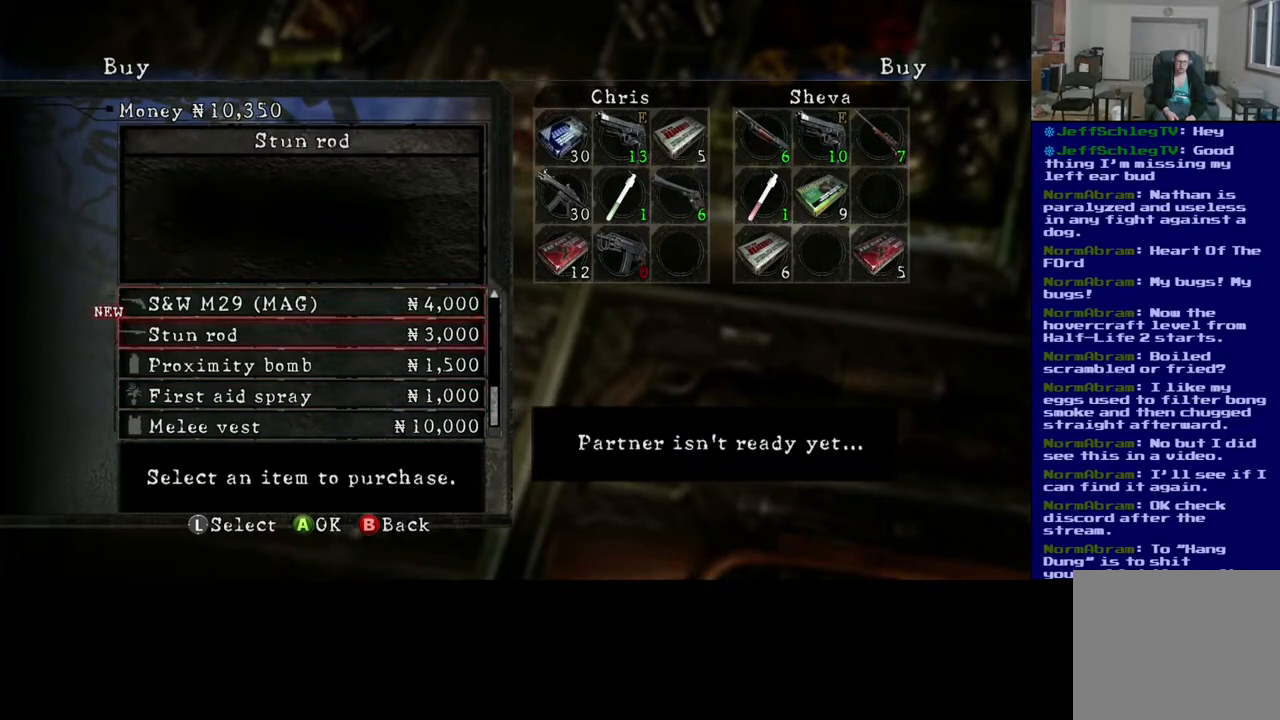
{"buttons": [], "left_stick": "center", "right_stick": "center", "events": [[300, "A", "down"], [400, "A", "up"]]}
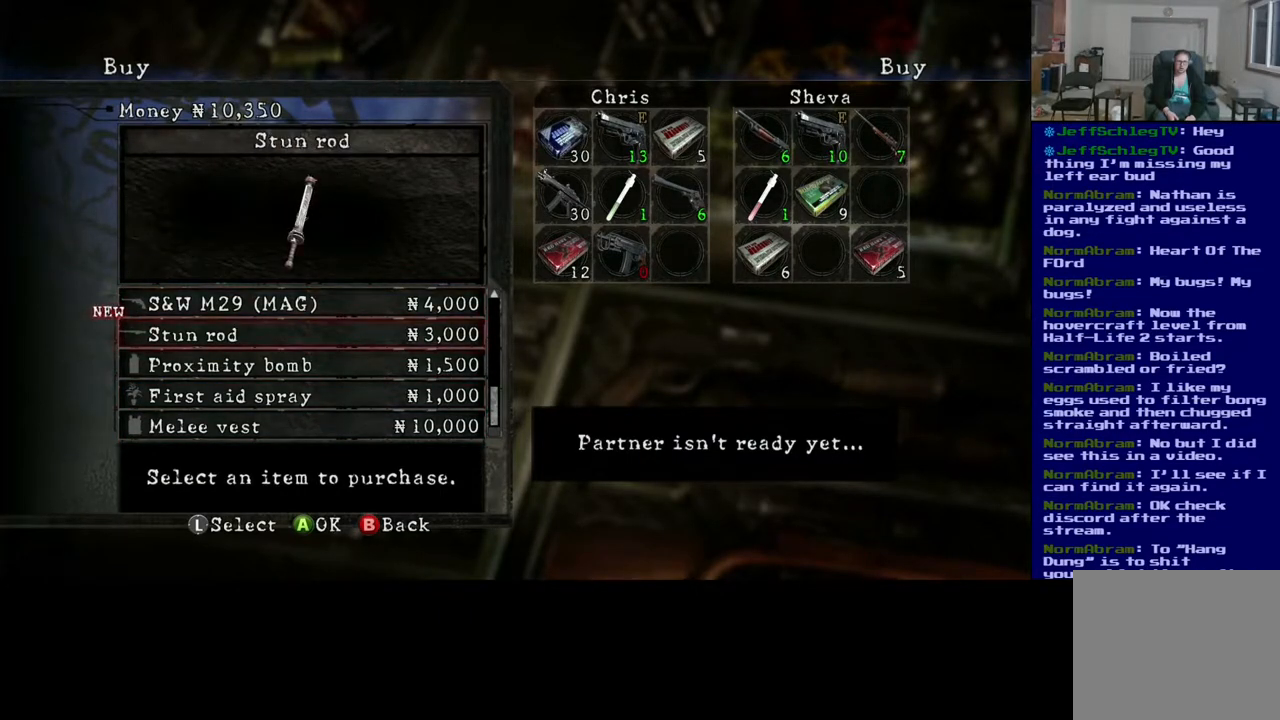
{"buttons": [], "left_stick": "center", "right_stick": "center", "events": []}
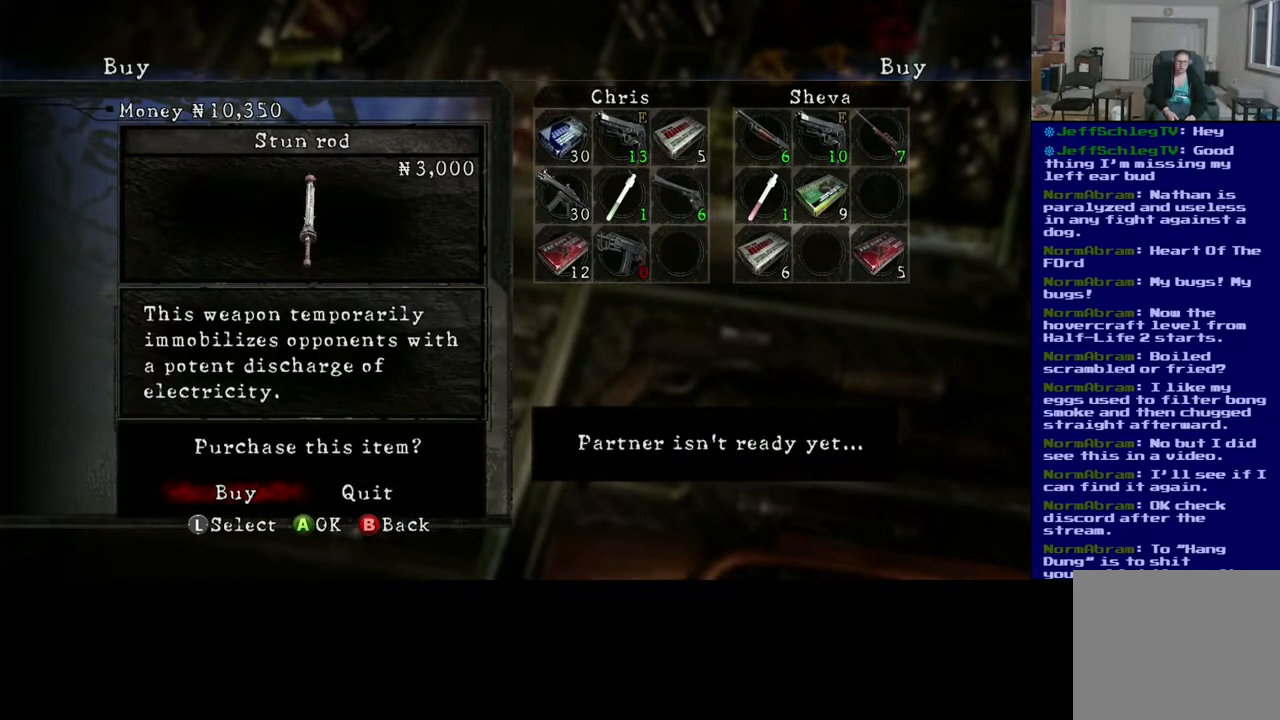
{"buttons": [], "left_stick": "center", "right_stick": "center", "events": []}
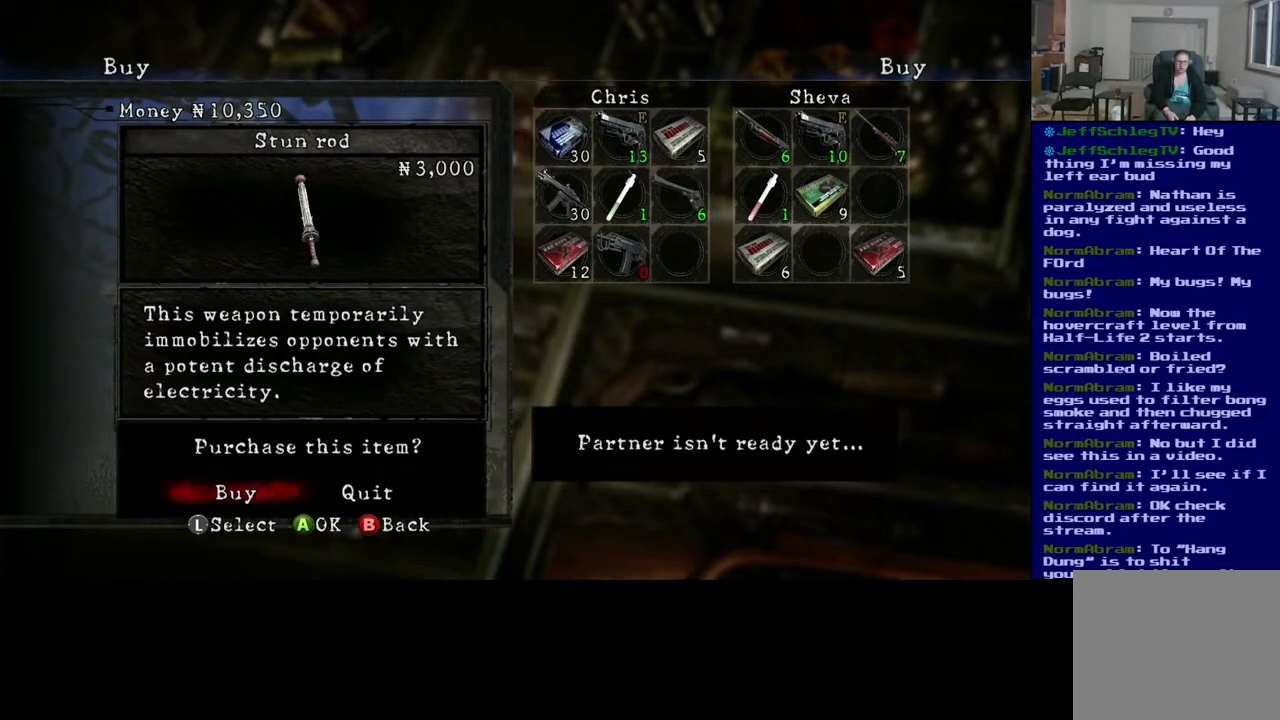
{"buttons": [], "left_stick": "center", "right_stick": "center", "events": []}
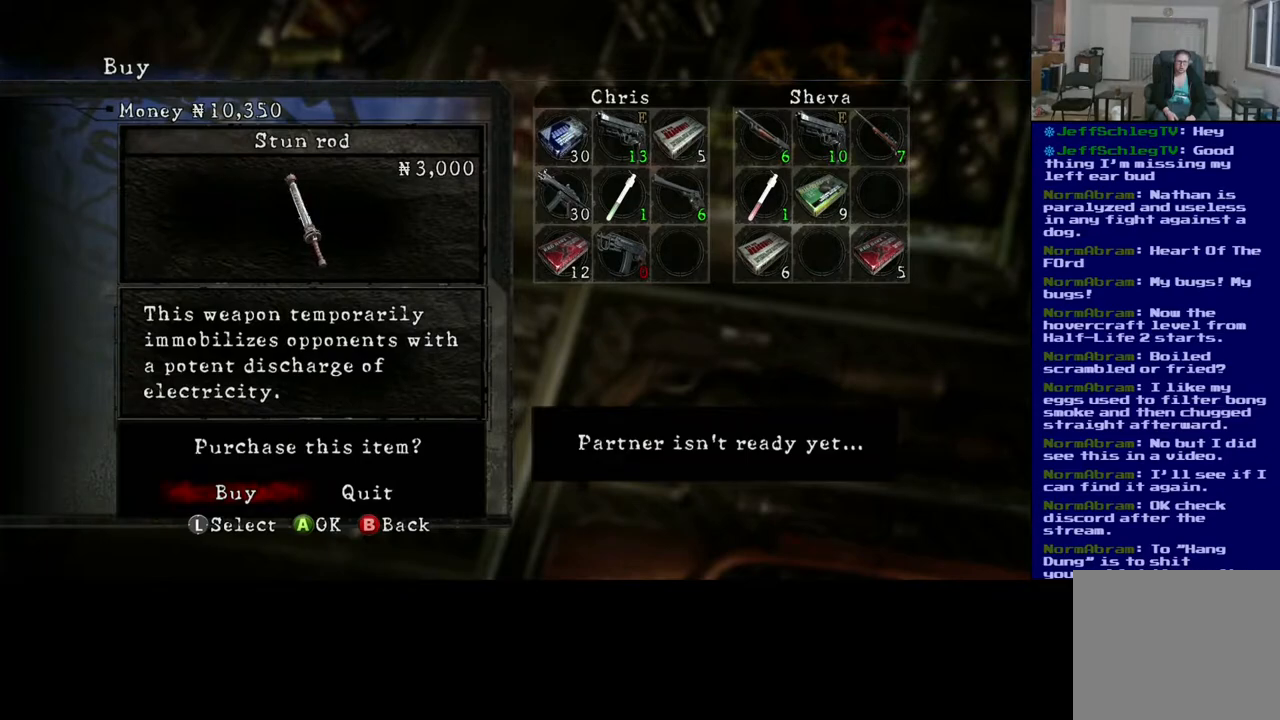
{"buttons": [], "left_stick": "center", "right_stick": "center", "events": []}
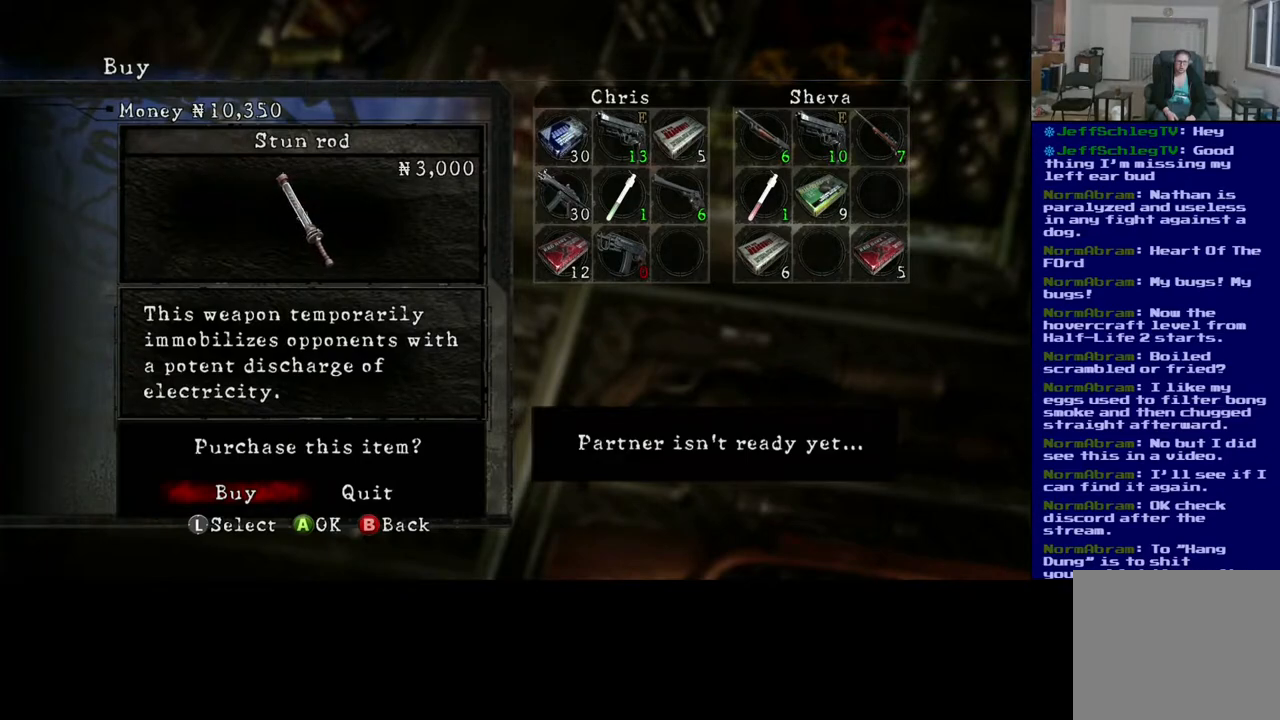
{"buttons": [], "left_stick": "center", "right_stick": "center", "events": []}
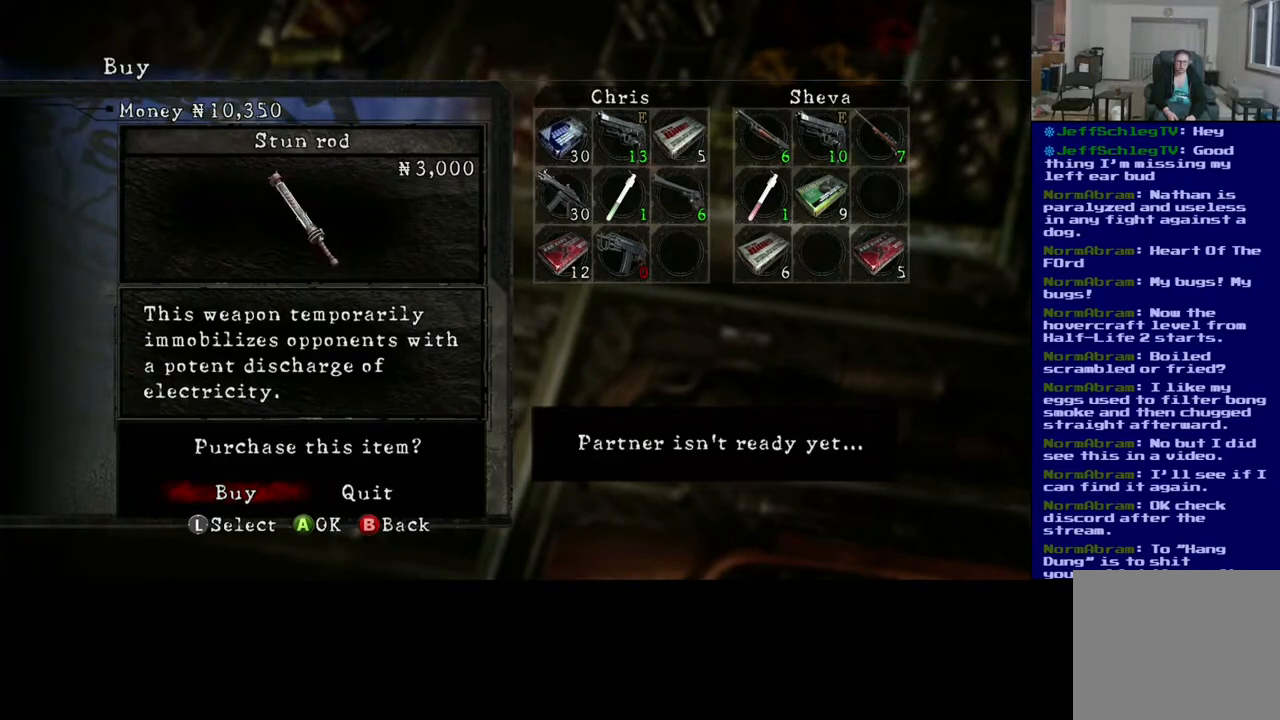
{"buttons": [], "left_stick": "center", "right_stick": "center", "events": []}
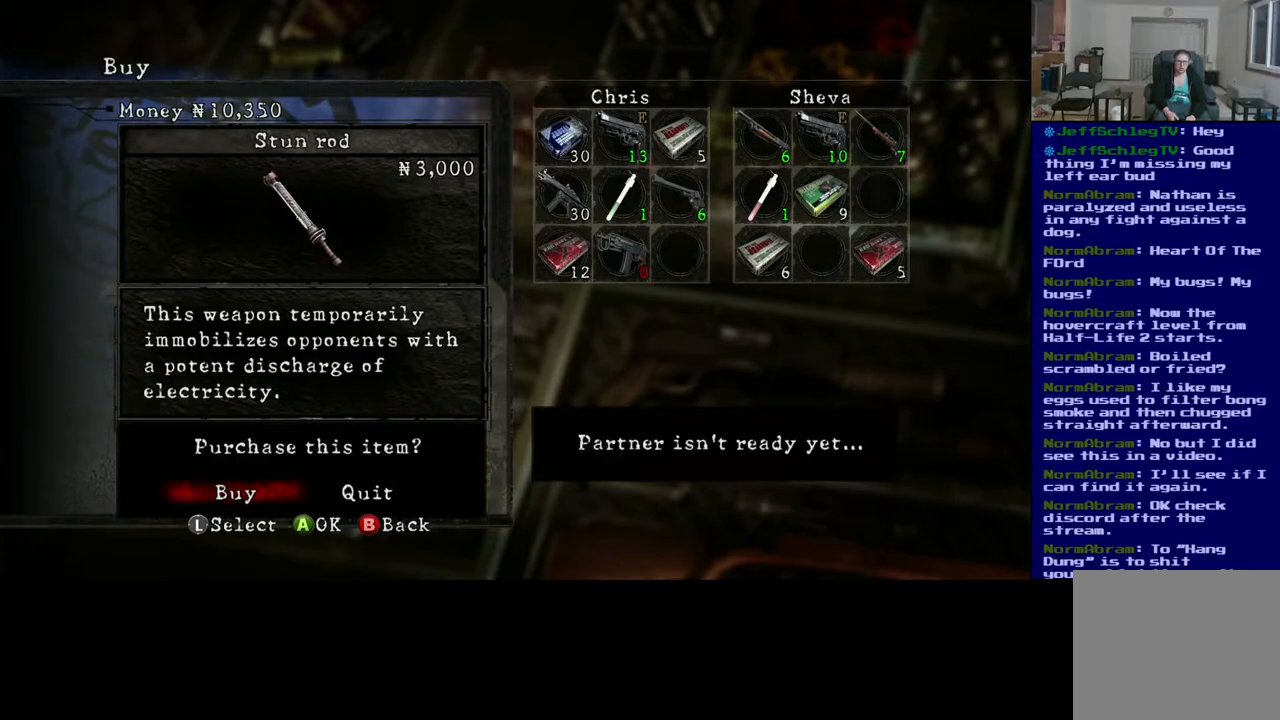
{"buttons": [], "left_stick": "center", "right_stick": "center", "events": []}
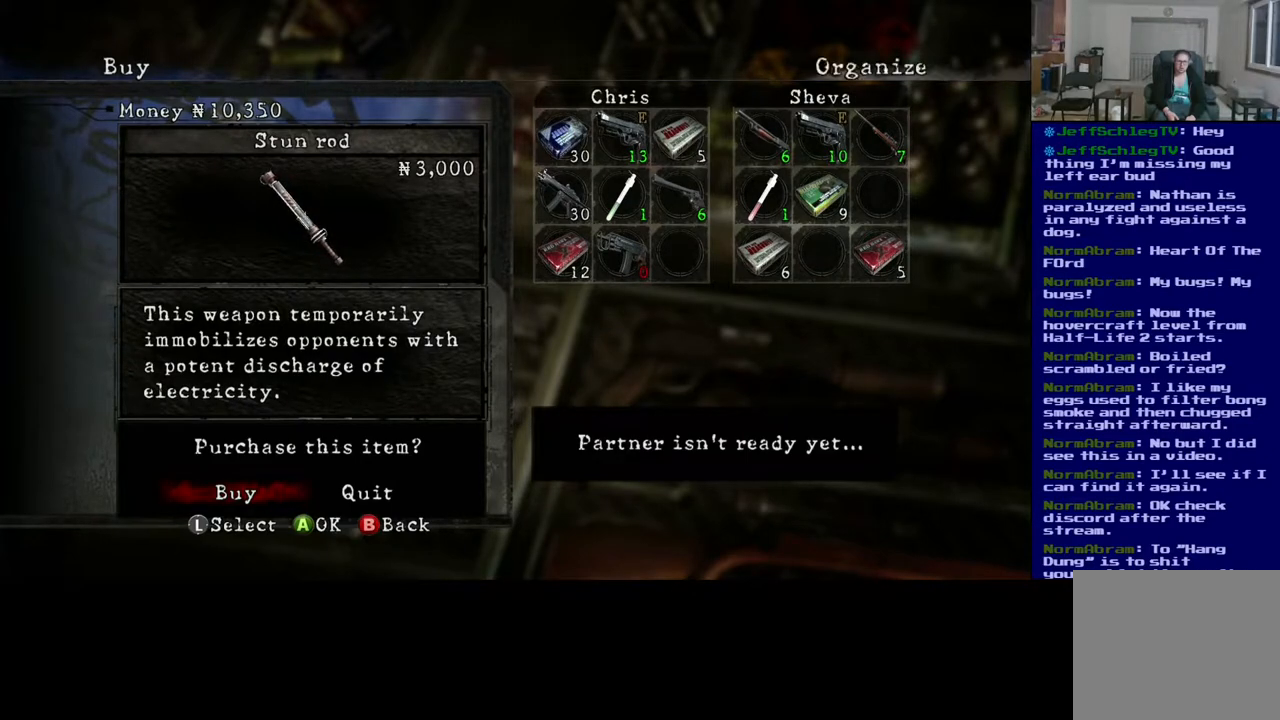
{"buttons": ["A"], "left_stick": "center", "right_stick": "center", "events": [[483, "A", "down"]]}
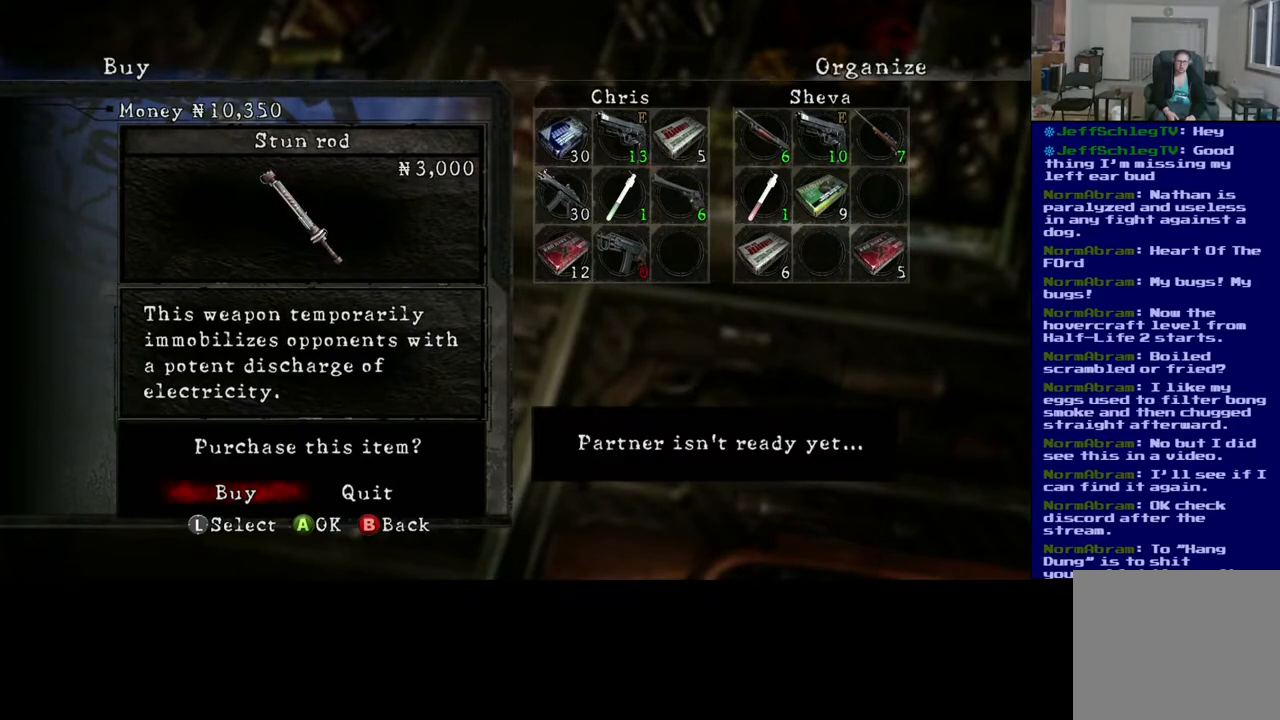
{"buttons": [], "left_stick": "center", "right_stick": "center", "events": [[133, "A", "up"]]}
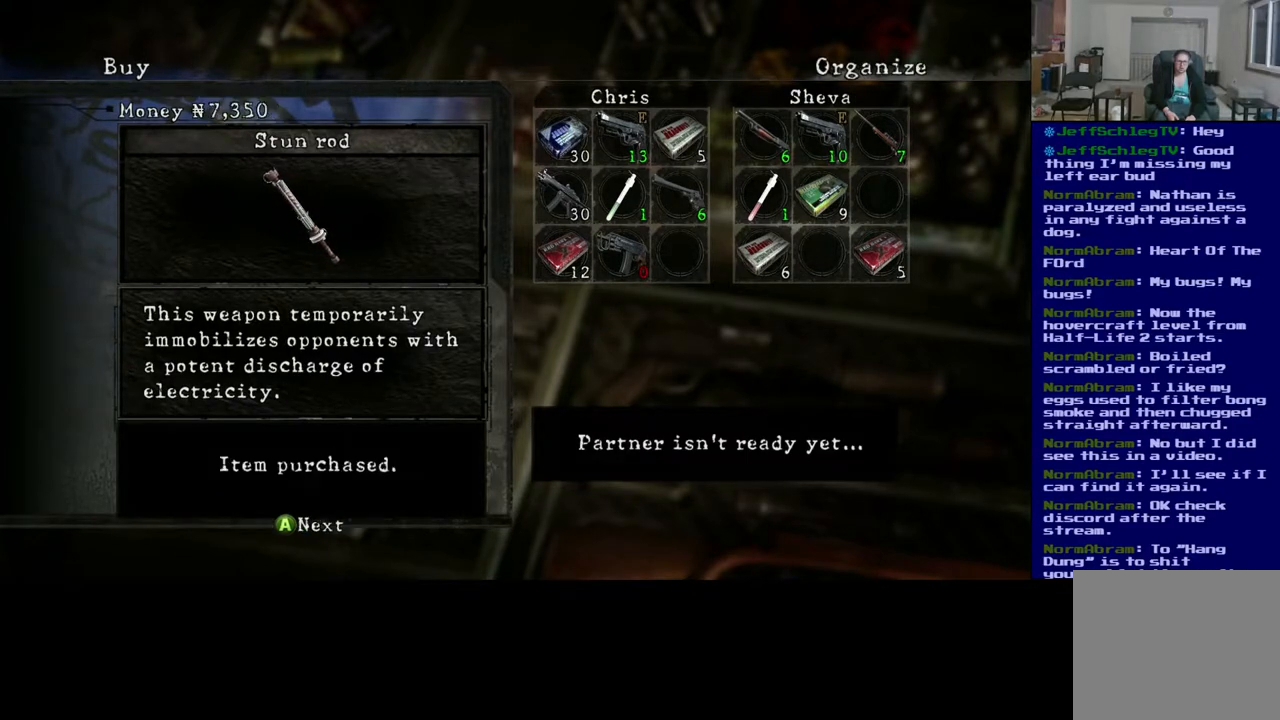
{"buttons": [], "left_stick": "center", "right_stick": "center", "events": []}
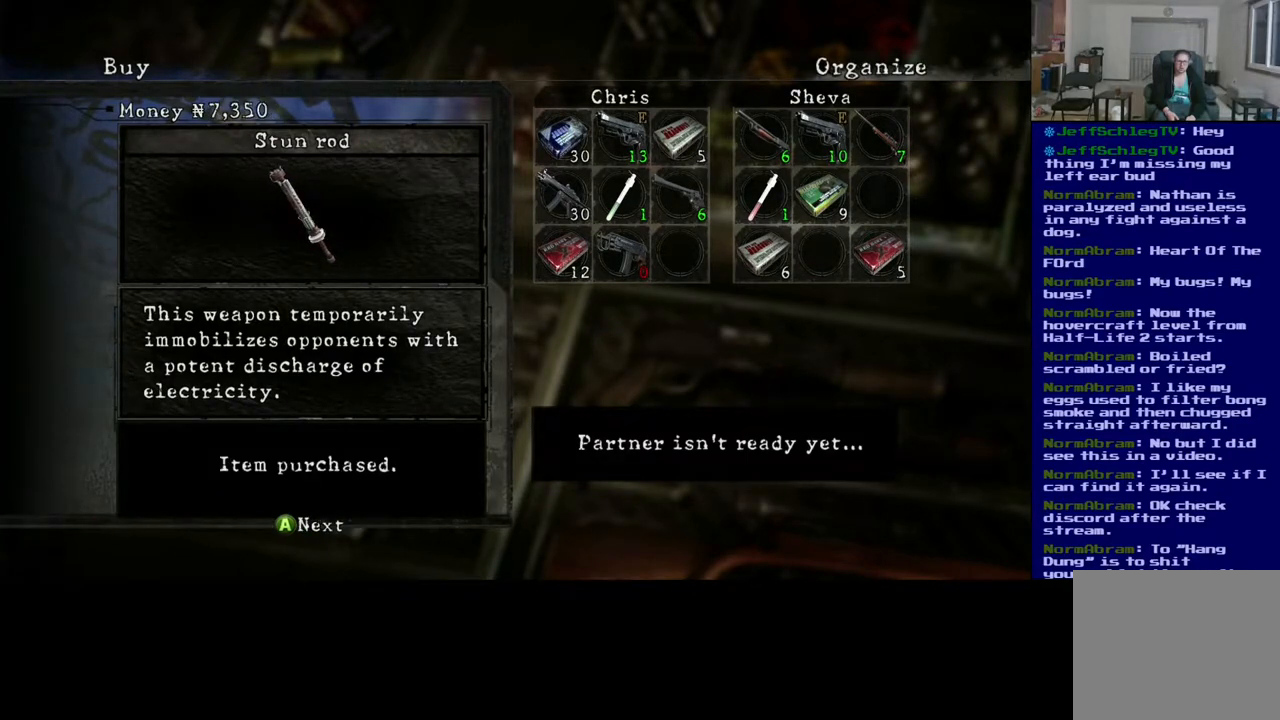
{"buttons": [], "left_stick": "center", "right_stick": "center", "events": [[50, "A", "down"], [183, "A", "up"]]}
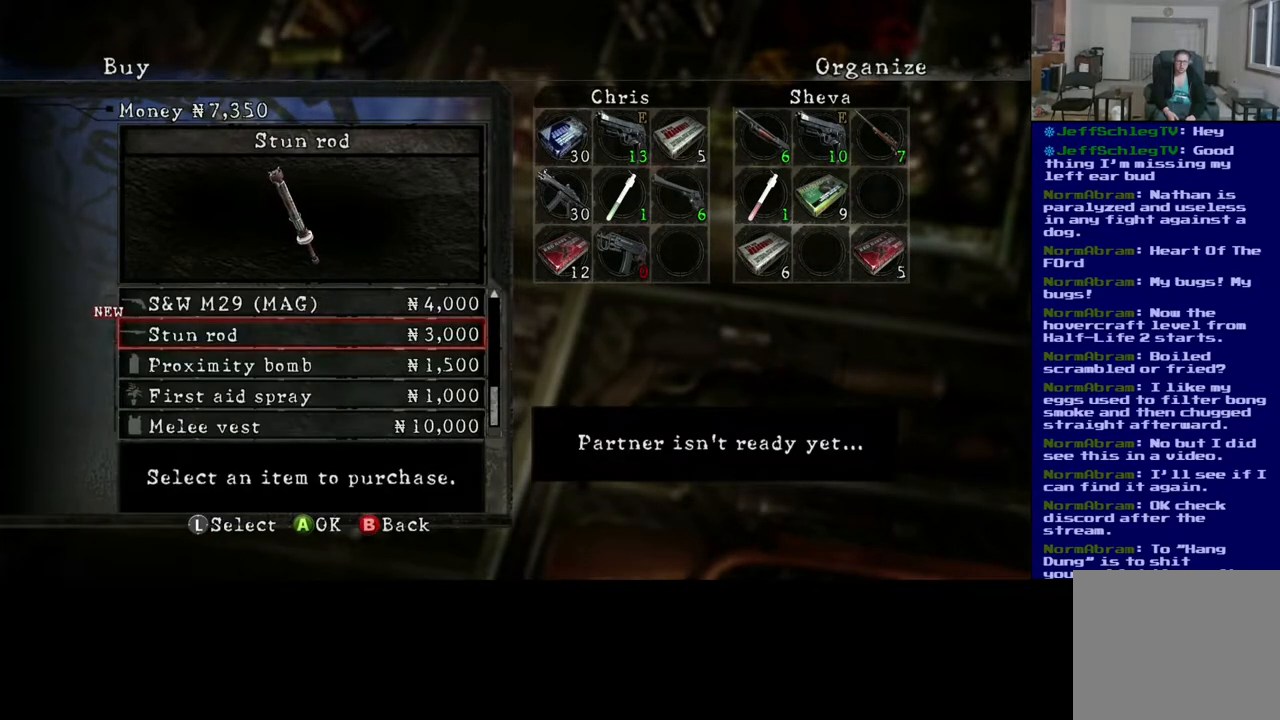
{"buttons": [], "left_stick": "up", "right_stick": "center", "events": [[117, "left_stick", "up"]]}
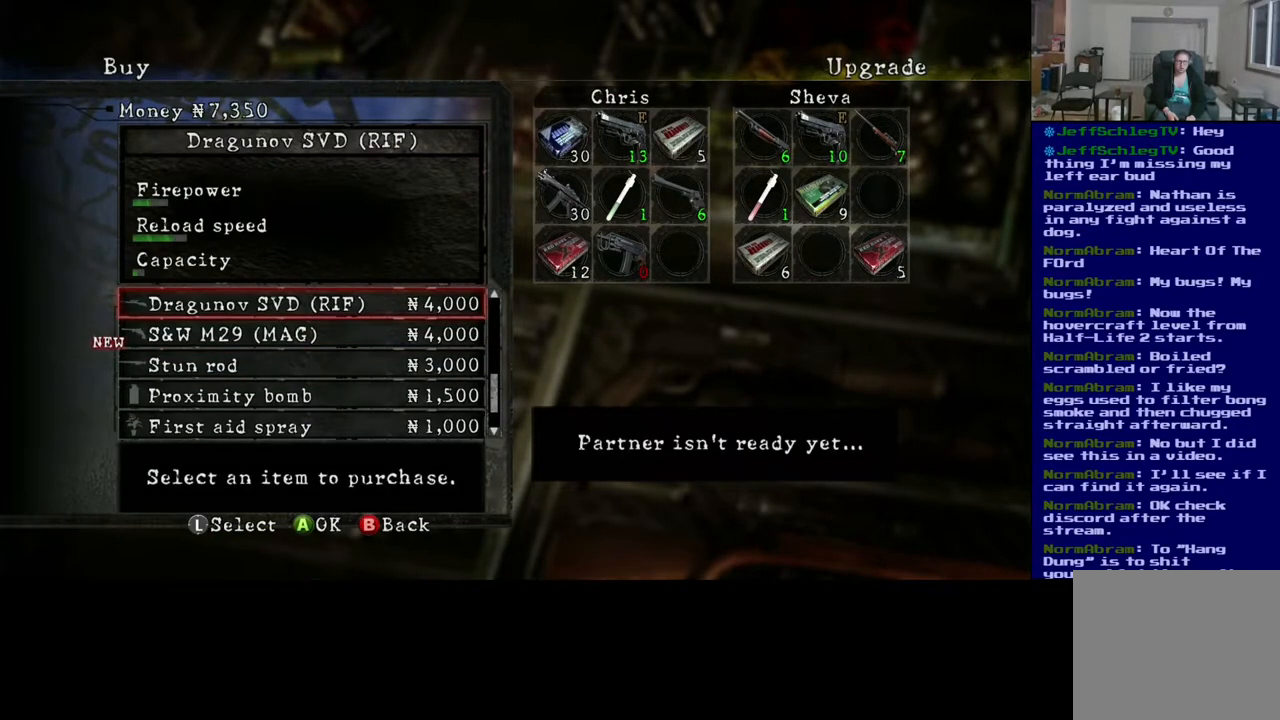
{"buttons": [], "left_stick": "center", "right_stick": "center", "events": [[350, "left_stick", "center"]]}
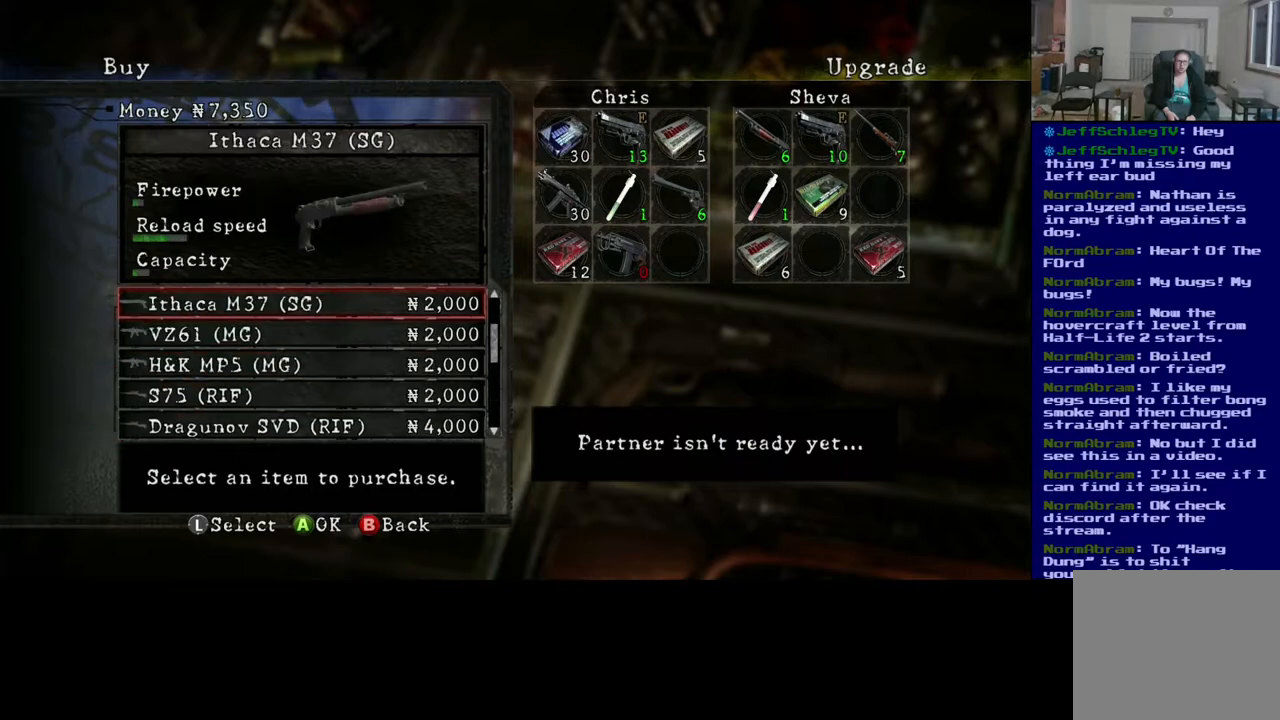
{"buttons": [], "left_stick": "center", "right_stick": "center", "events": [[333, "left_stick", "up-left"], [467, "left_stick", "center"]]}
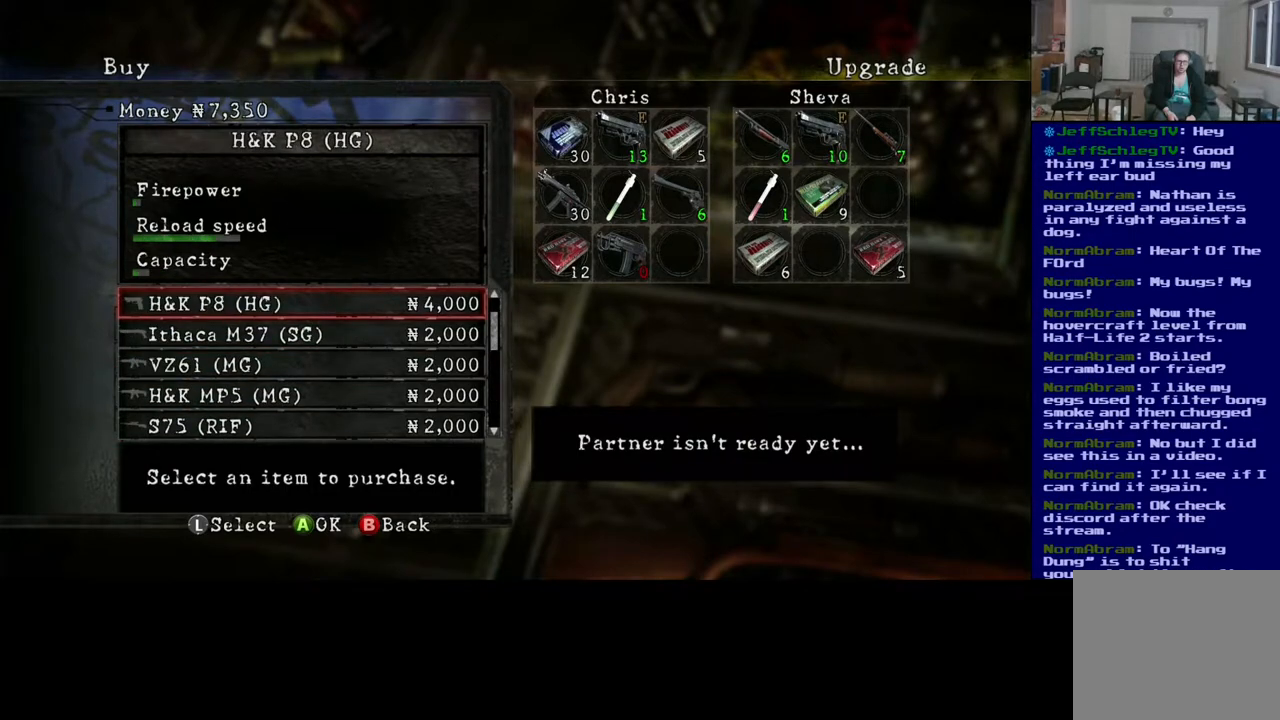
{"buttons": [], "left_stick": "down", "right_stick": "center", "events": [[117, "left_stick", "up"], [217, "left_stick", "center"], [450, "left_stick", "down"]]}
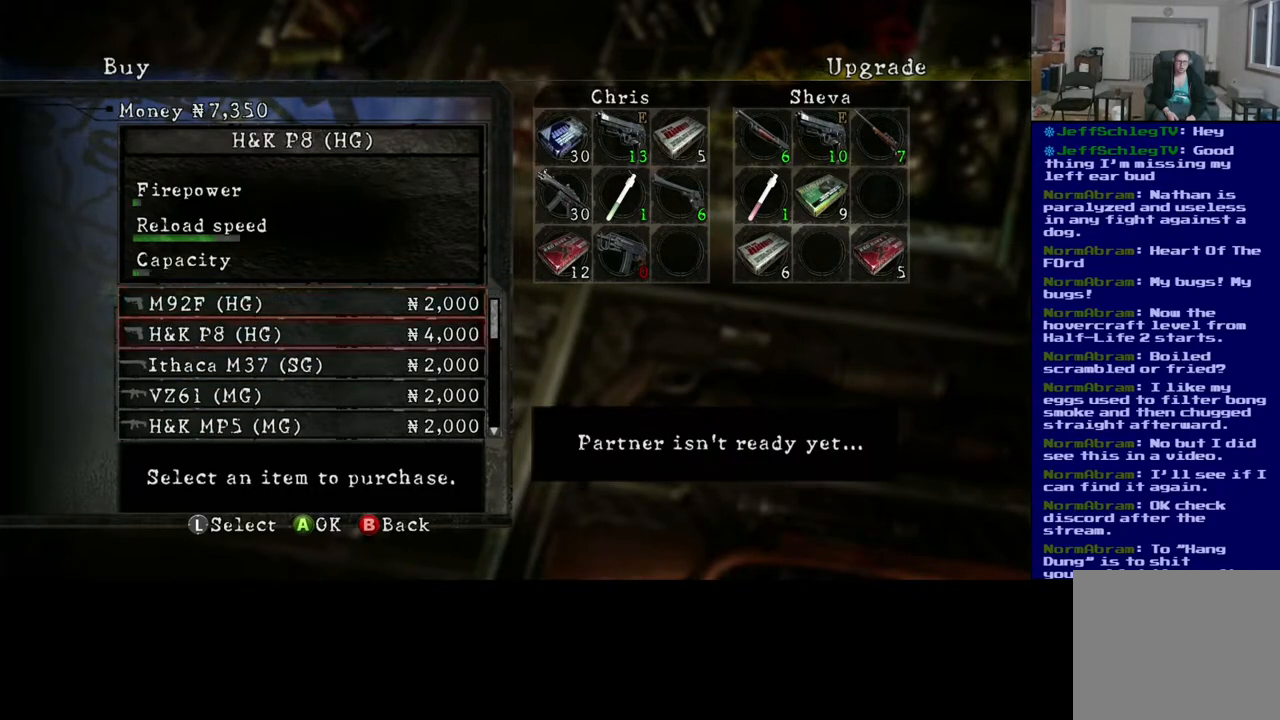
{"buttons": [], "left_stick": "center", "right_stick": "center", "events": [[150, "left_stick", "center"]]}
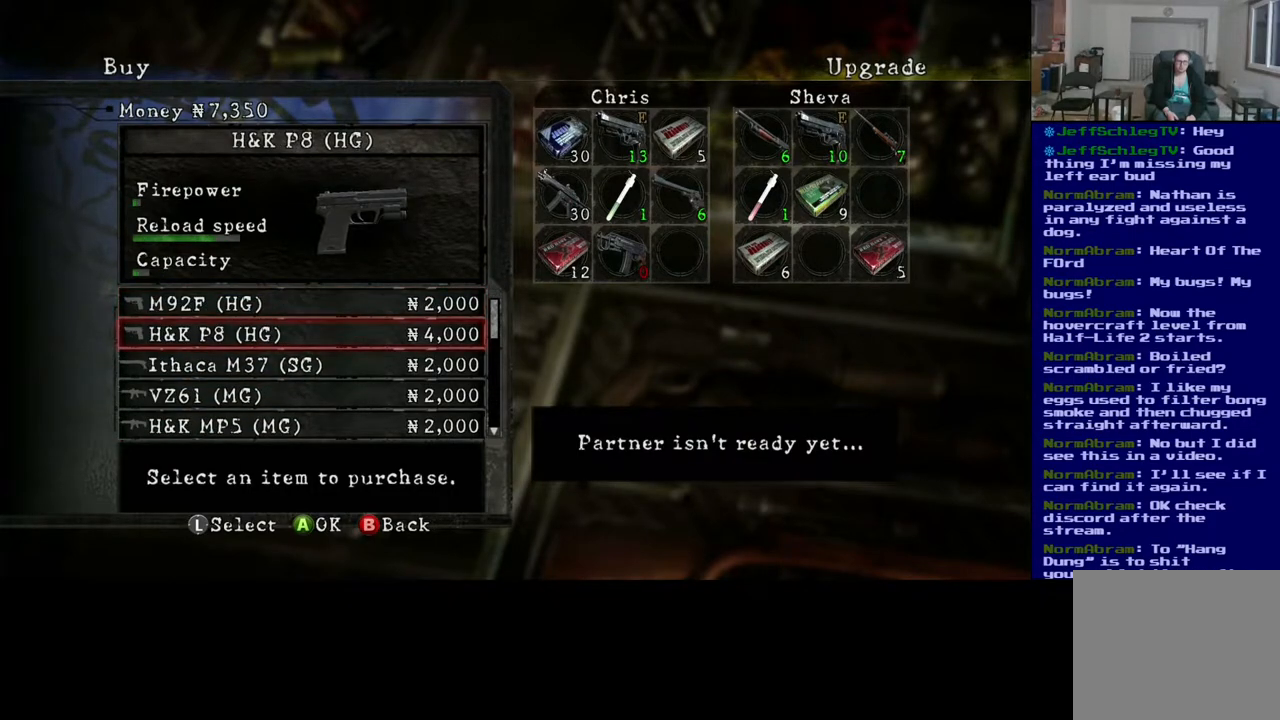
{"buttons": [], "left_stick": "center", "right_stick": "center", "events": [[350, "left_stick", "down"], [467, "left_stick", "center"]]}
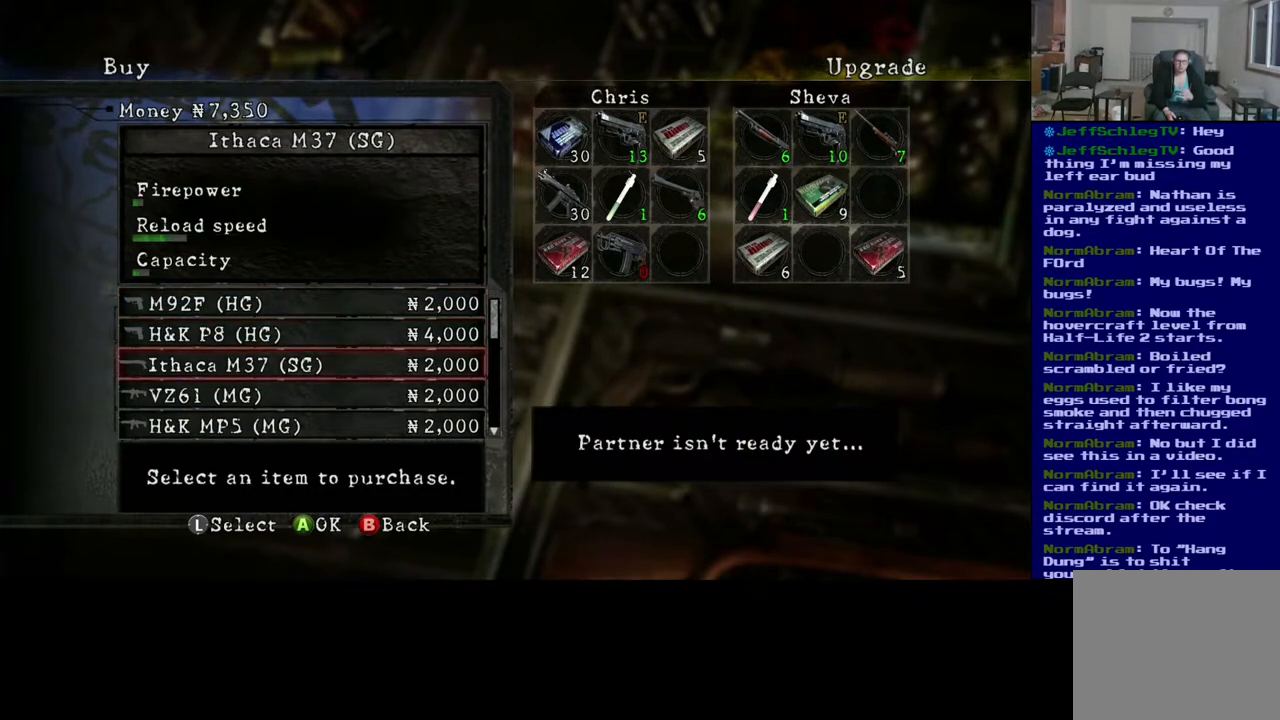
{"buttons": [], "left_stick": "center", "right_stick": "center", "events": [[233, "left_stick", "up"], [367, "left_stick", "center"]]}
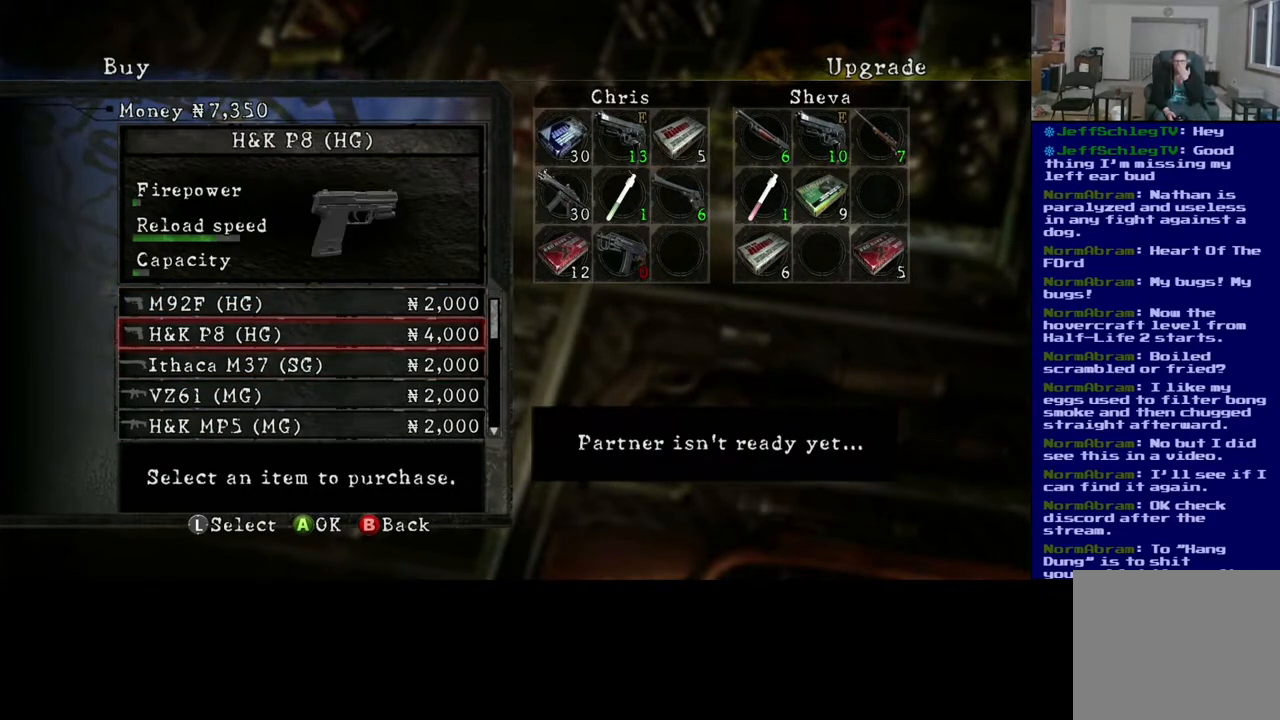
{"buttons": [], "left_stick": "center", "right_stick": "center", "events": []}
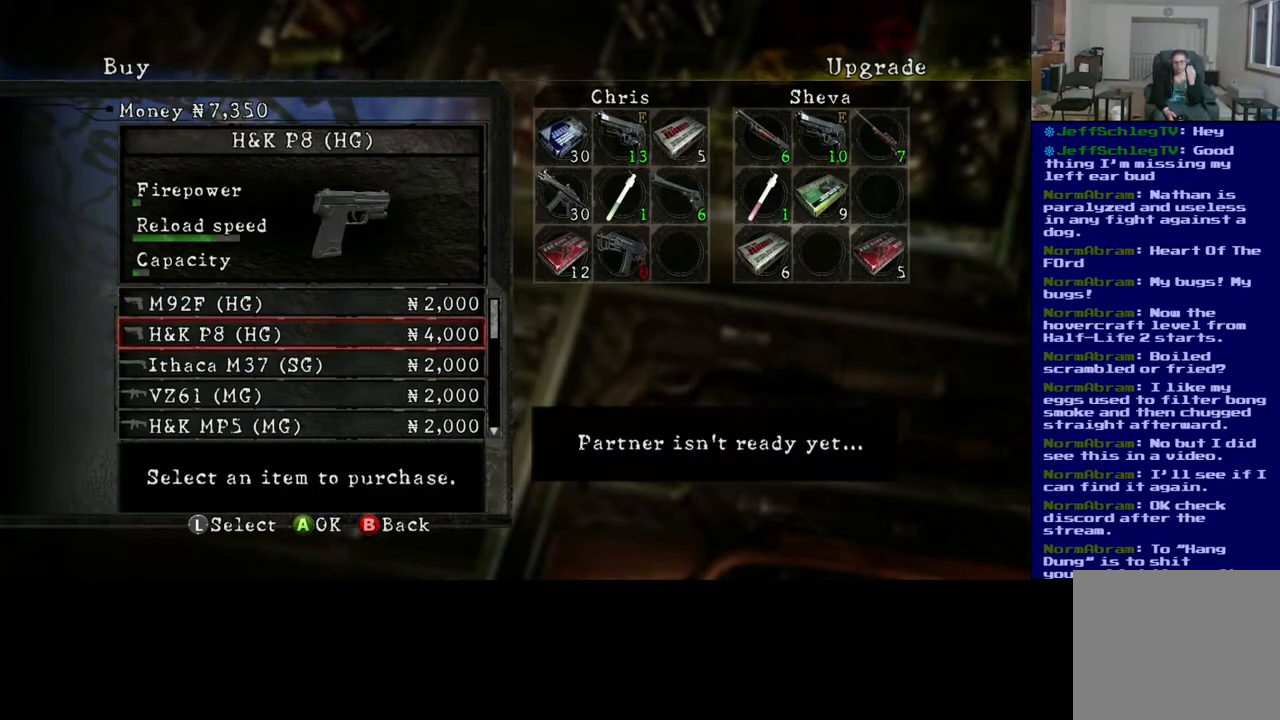
{"buttons": [], "left_stick": "center", "right_stick": "center", "events": []}
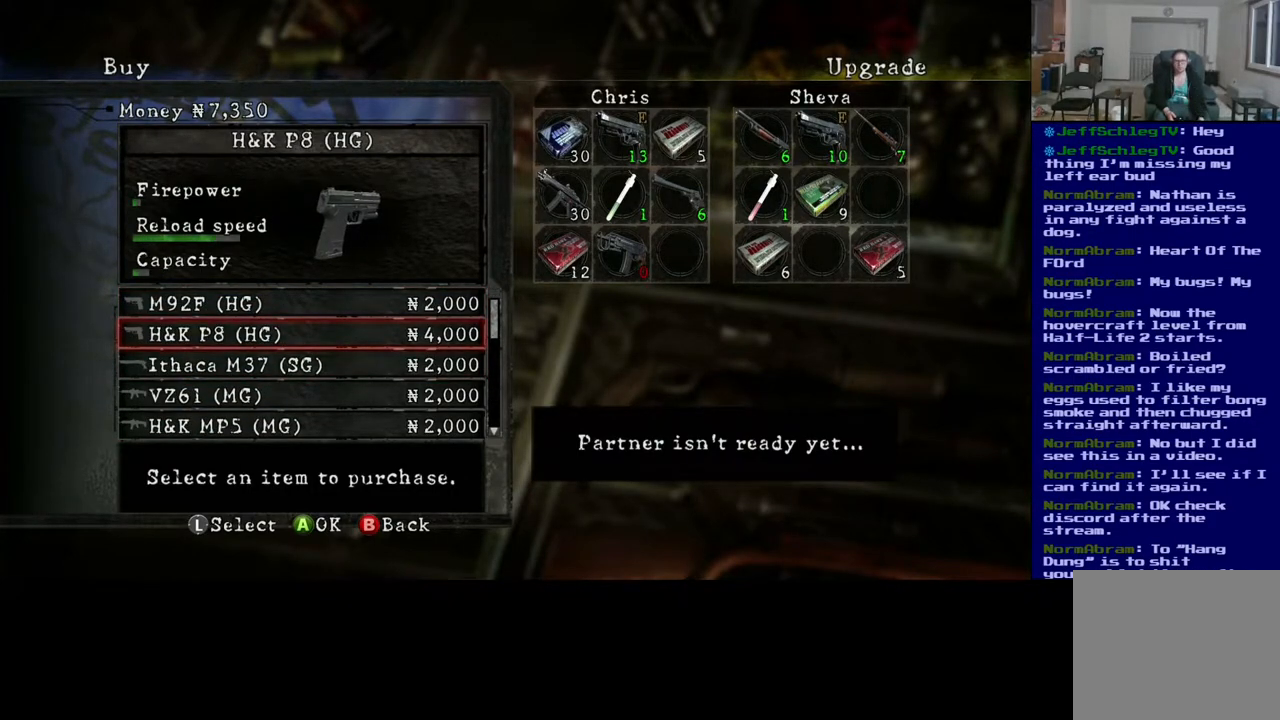
{"buttons": [], "left_stick": "center", "right_stick": "center", "events": [[67, "left_stick", "down"], [217, "left_stick", "center"]]}
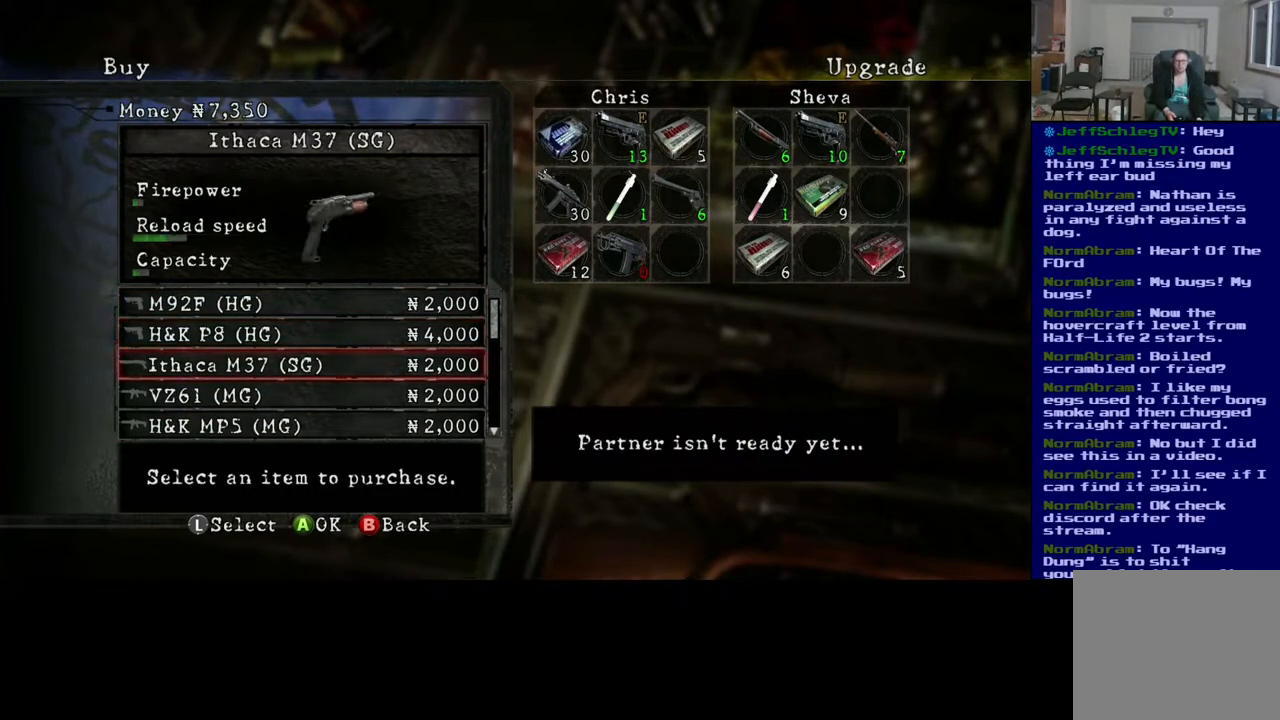
{"buttons": [], "left_stick": "center", "right_stick": "center", "events": [[50, "left_stick", "down"], [200, "left_stick", "center"]]}
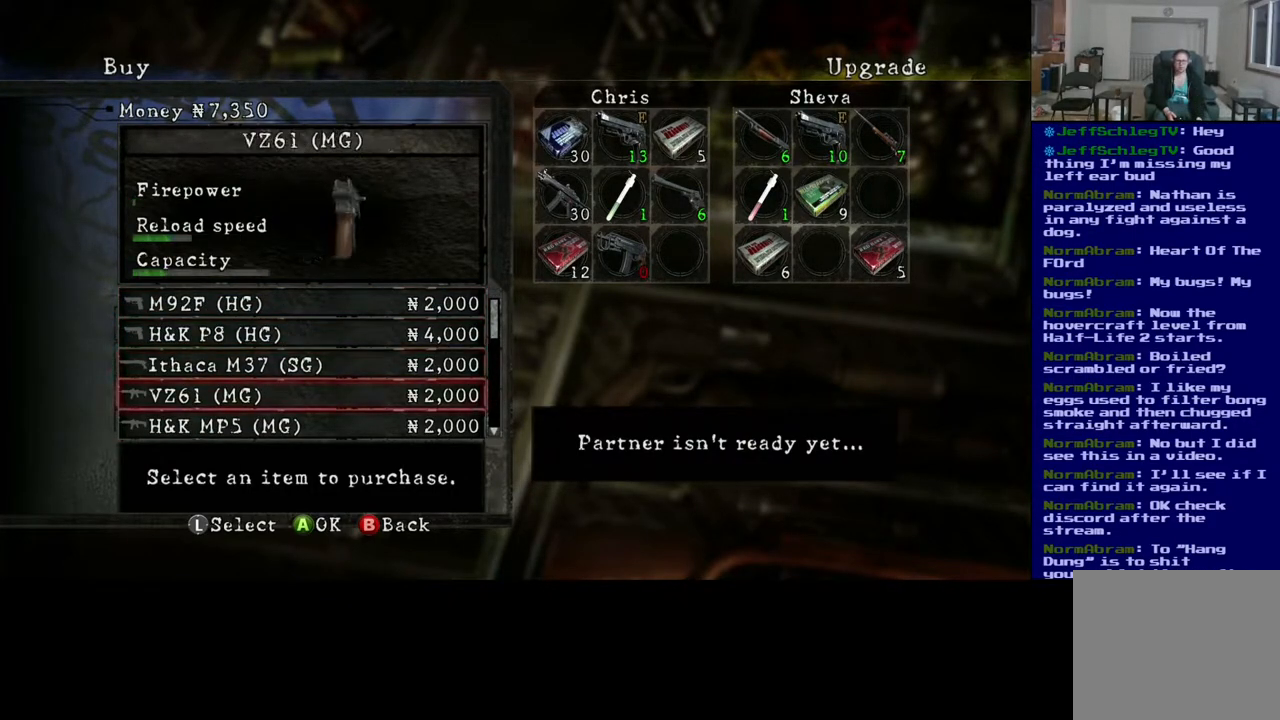
{"buttons": [], "left_stick": "center", "right_stick": "center", "events": []}
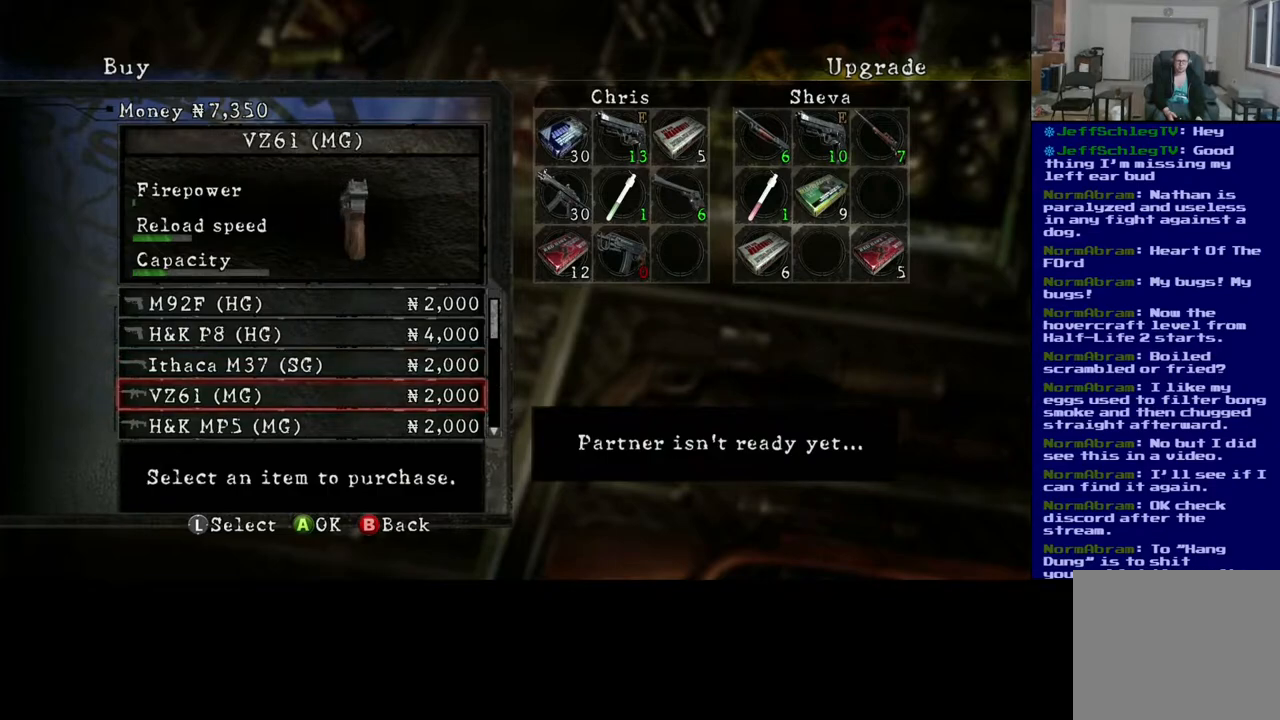
{"buttons": [], "left_stick": "center", "right_stick": "center", "events": []}
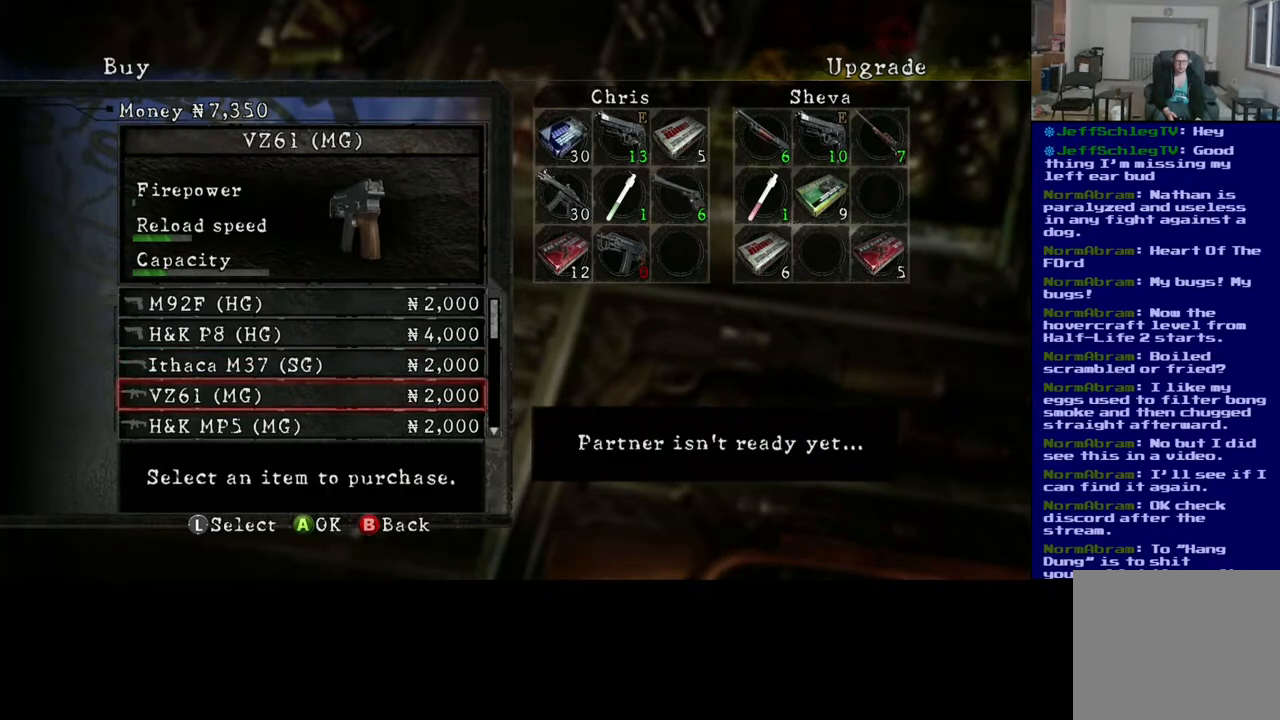
{"buttons": [], "left_stick": "center", "right_stick": "center", "events": []}
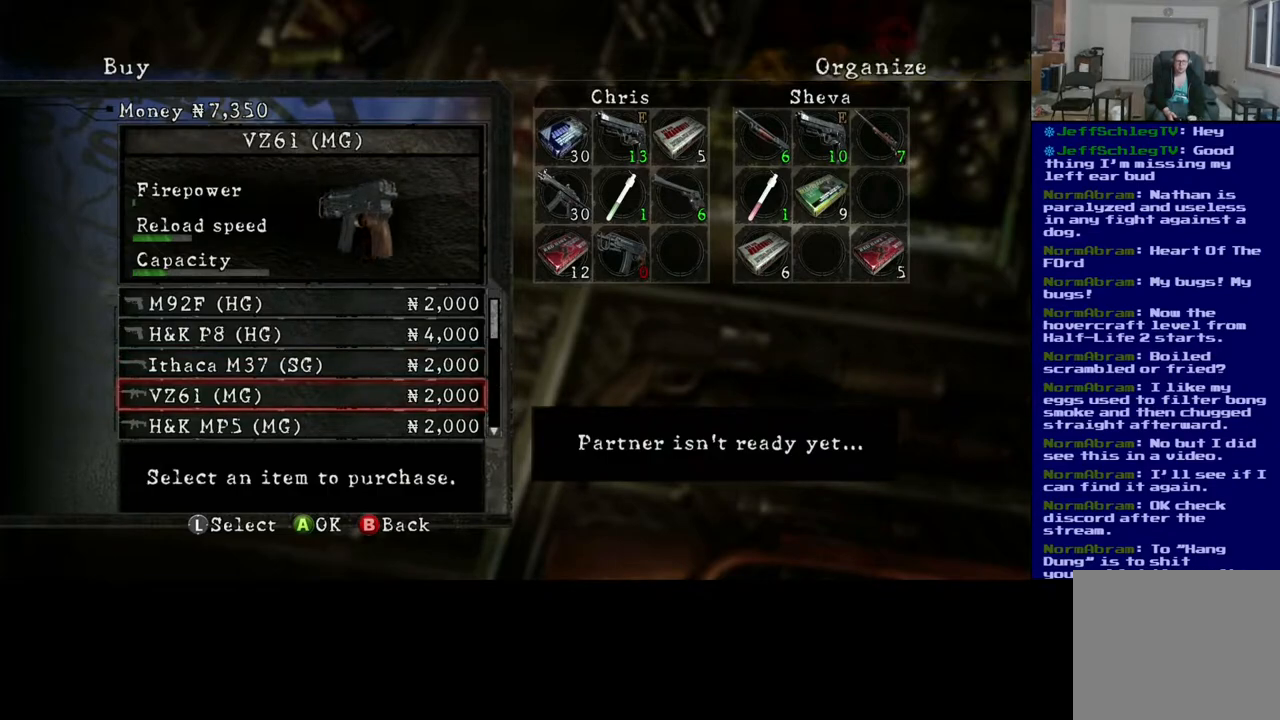
{"buttons": [], "left_stick": "center", "right_stick": "center", "events": [[50, "left_stick", "down"], [200, "left_stick", "center"]]}